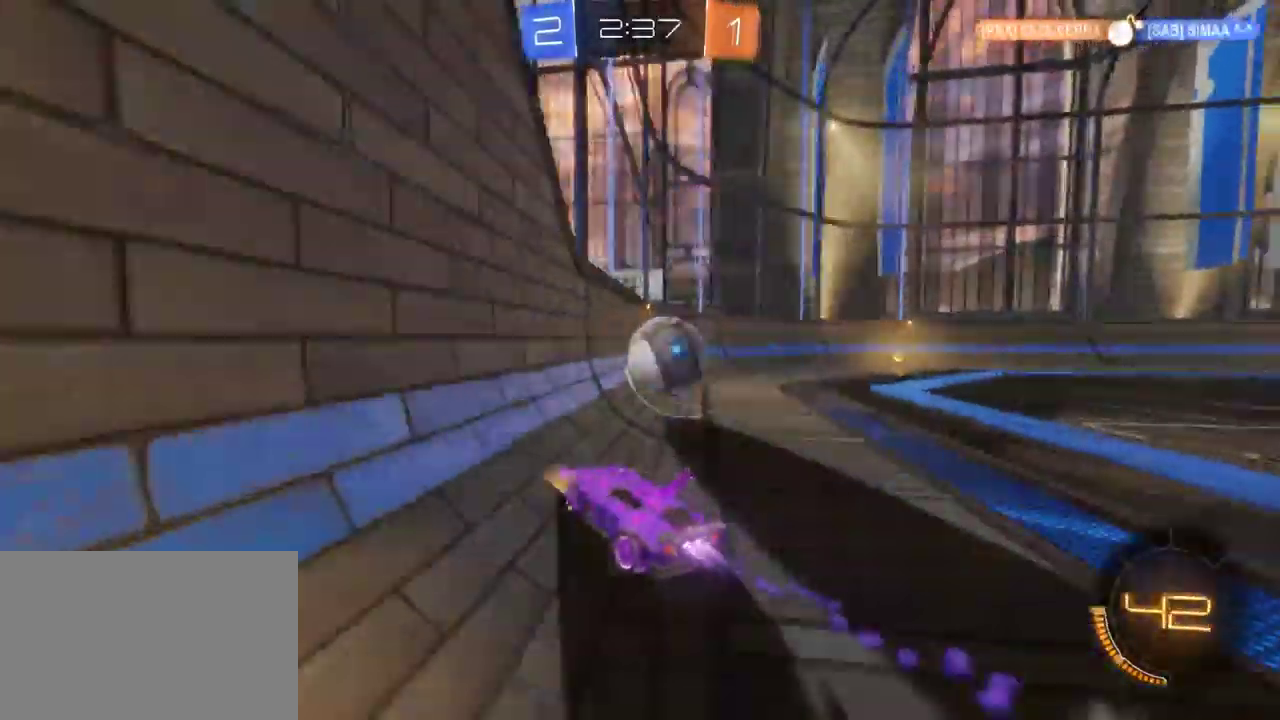
Gameplay with a controller (PlayStation layout); each line is a JSON object with the inputs held at the frame after it. "events" lists button and stick changes between this image and that frame as [ms after this image, input, new state], when the widget could be followed in between.
{"buttons": ["R2"], "left_stick": "right", "right_stick": "center", "events": [[133, "left_stick", "right"], [267, "SQUARE", "down"], [417, "SQUARE", "up"]]}
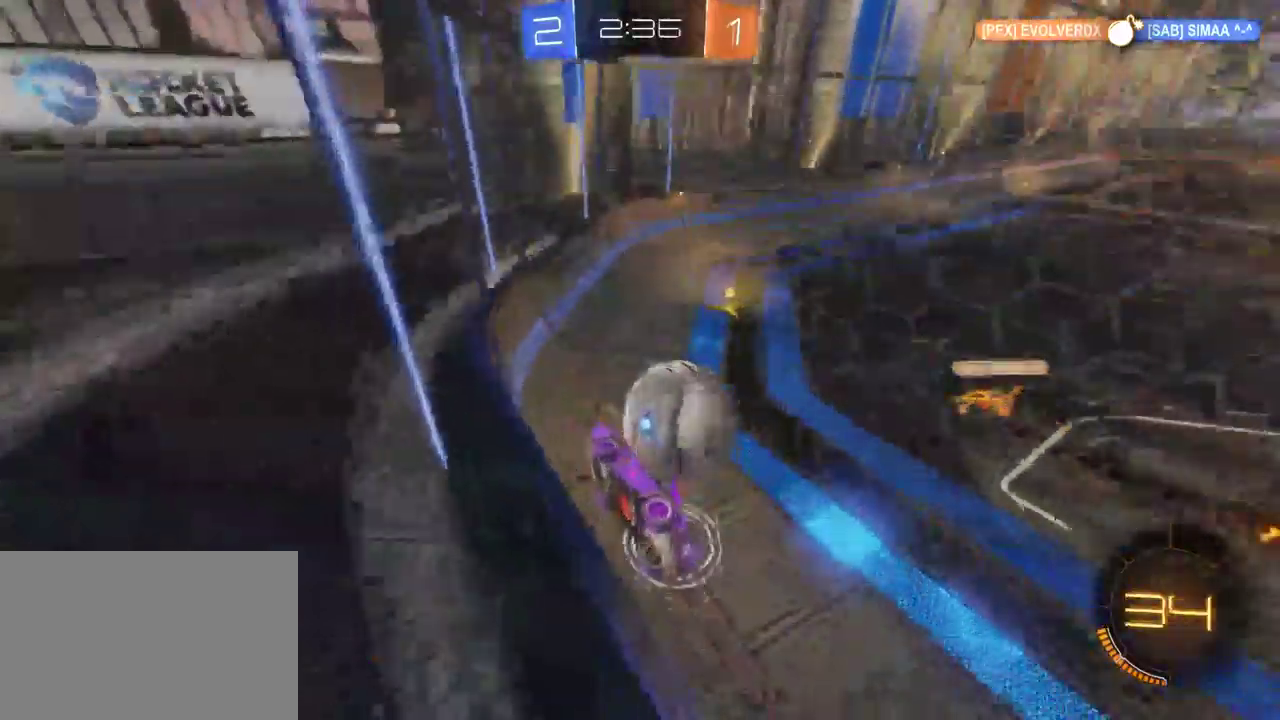
{"buttons": ["R2"], "left_stick": "center", "right_stick": "center", "events": [[67, "left_stick", "center"], [283, "left_stick", "down-left"], [367, "left_stick", "center"]]}
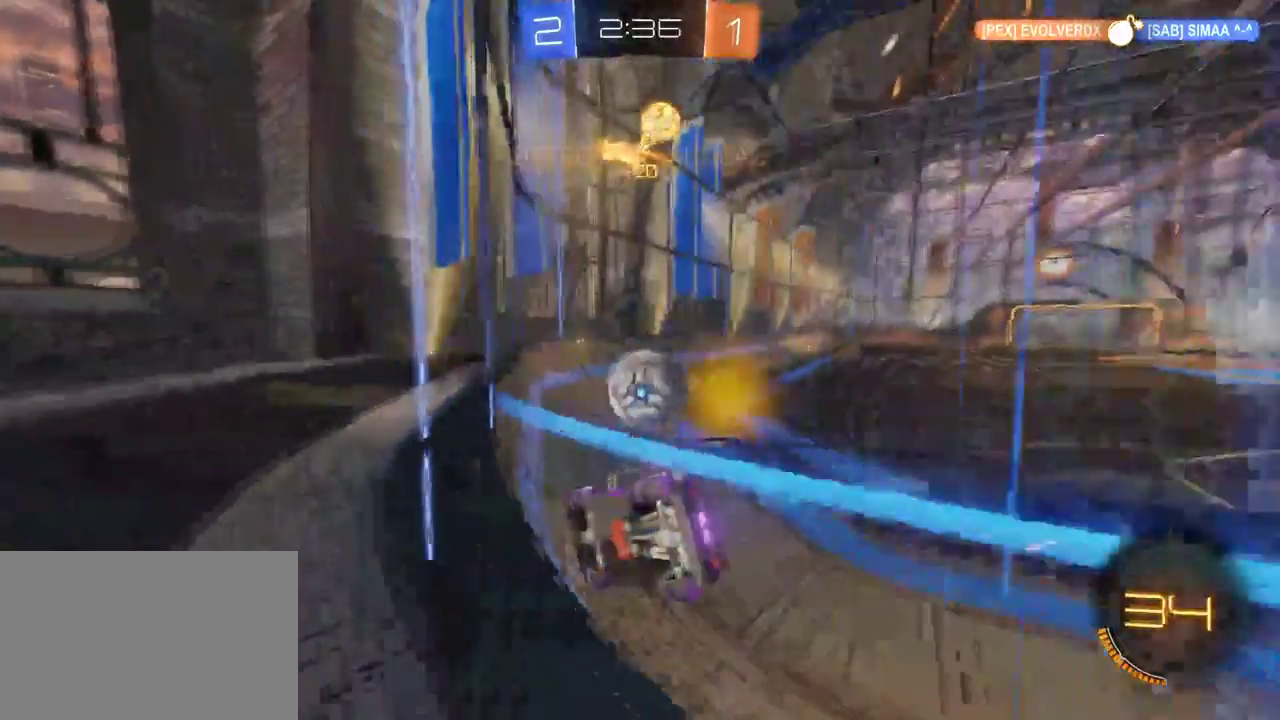
{"buttons": [], "left_stick": "center", "right_stick": "center", "events": [[317, "R2", "up"]]}
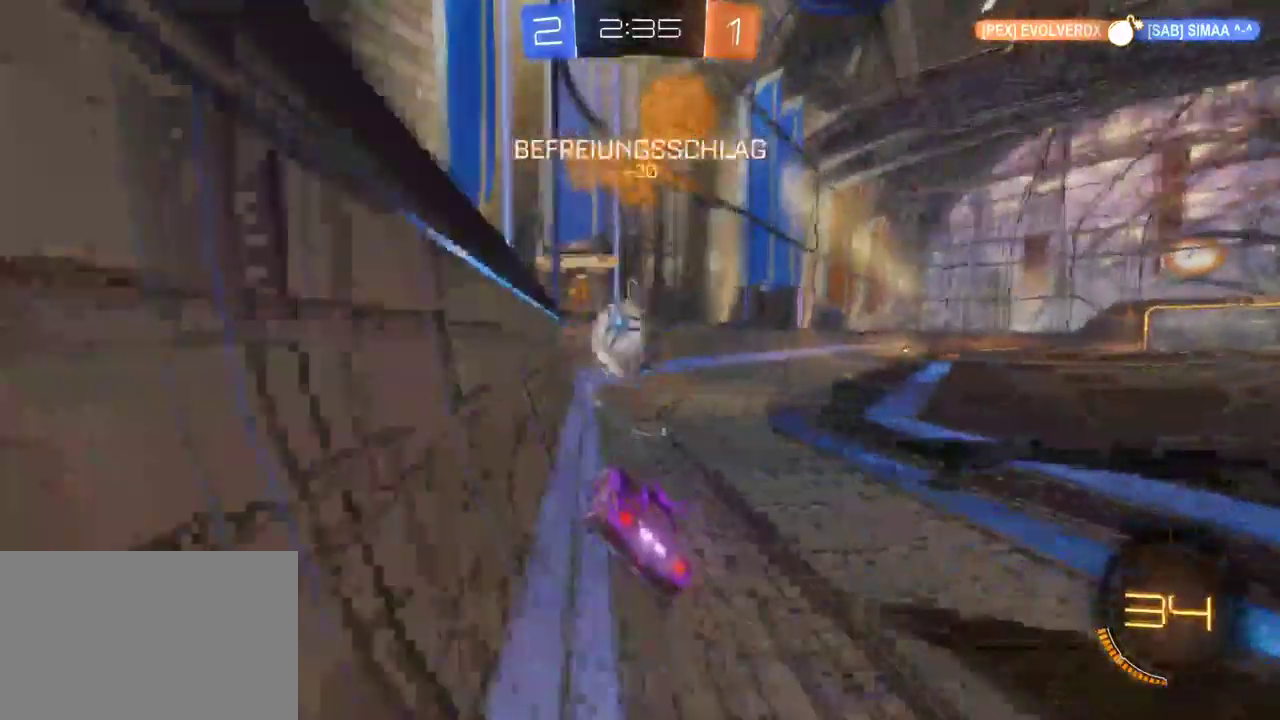
{"buttons": ["L2"], "left_stick": "down-right", "right_stick": "center", "events": [[250, "left_stick", "down-right"], [450, "L2", "down"]]}
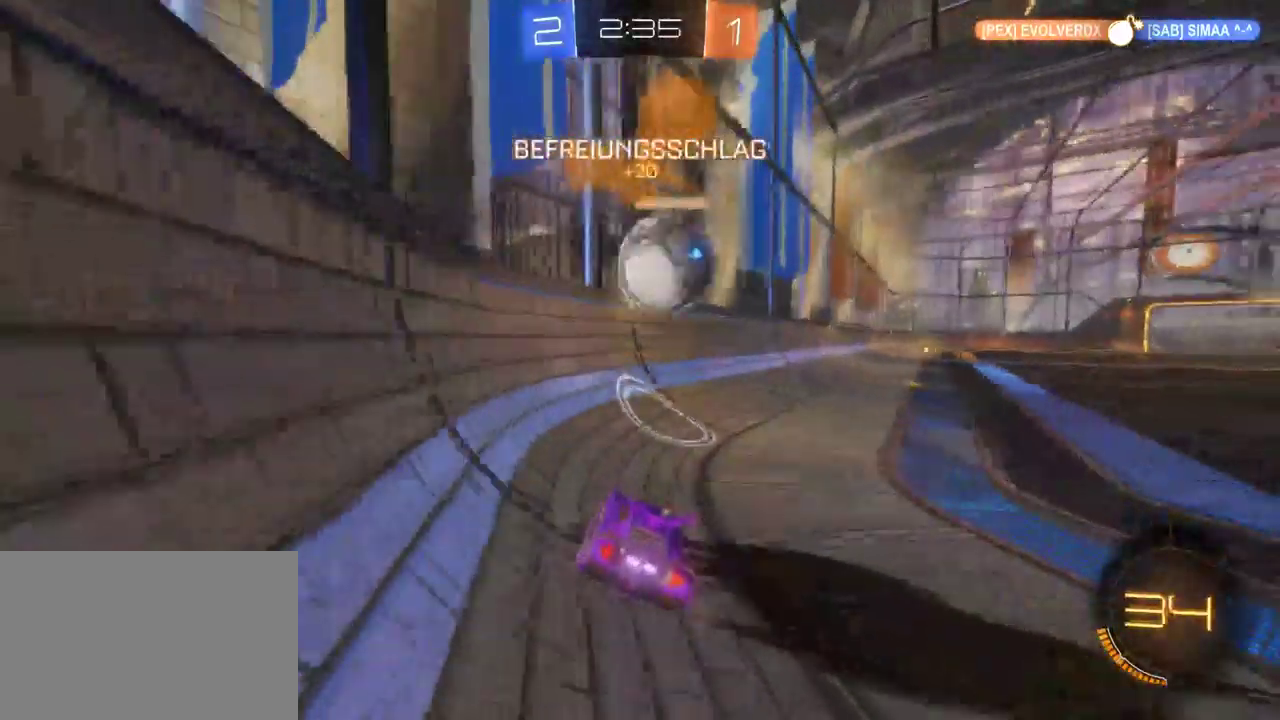
{"buttons": ["CROSS", "R2"], "left_stick": "left", "right_stick": "center", "events": [[17, "R2", "down"], [117, "L2", "up"], [317, "left_stick", "center"], [417, "CROSS", "down"], [467, "left_stick", "left"]]}
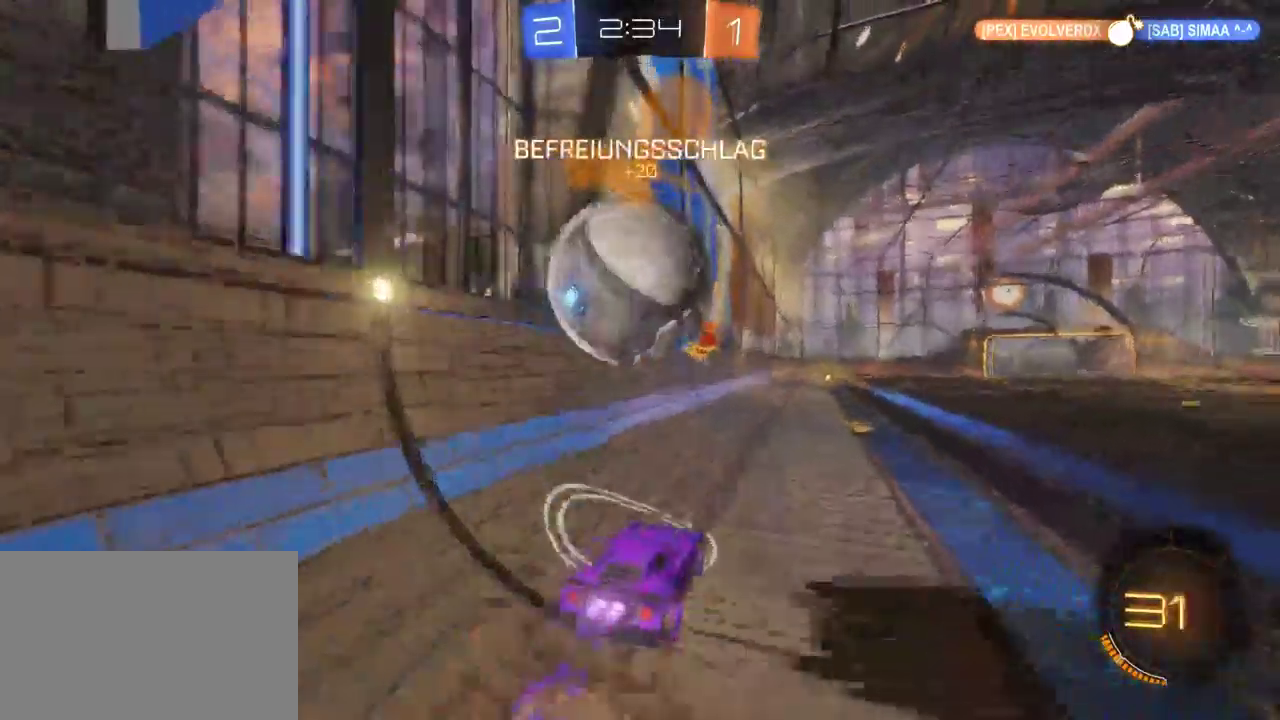
{"buttons": ["R2"], "left_stick": "left", "right_stick": "center", "events": [[50, "CROSS", "up"], [67, "left_stick", "center"], [300, "left_stick", "down-right"], [433, "left_stick", "left"]]}
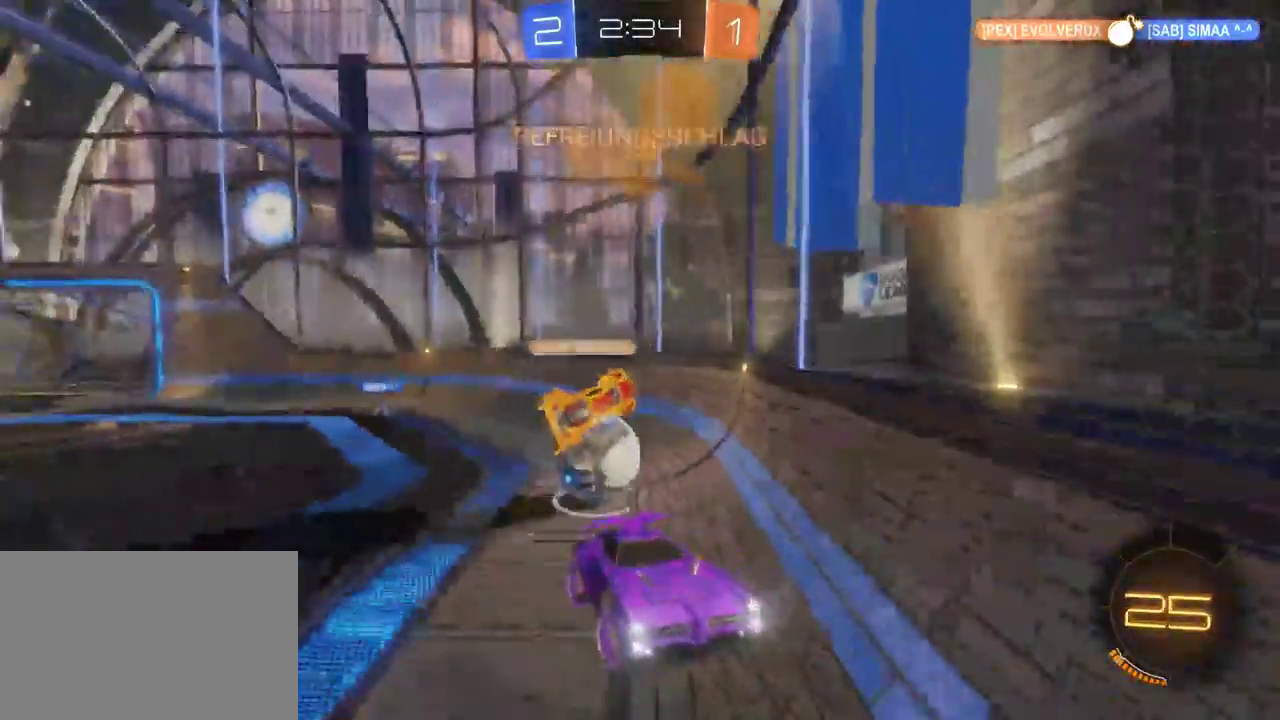
{"buttons": ["SQUARE", "R2"], "left_stick": "center", "right_stick": "center", "events": [[50, "SQUARE", "down"], [167, "SQUARE", "up"], [433, "SQUARE", "down"], [433, "left_stick", "center"]]}
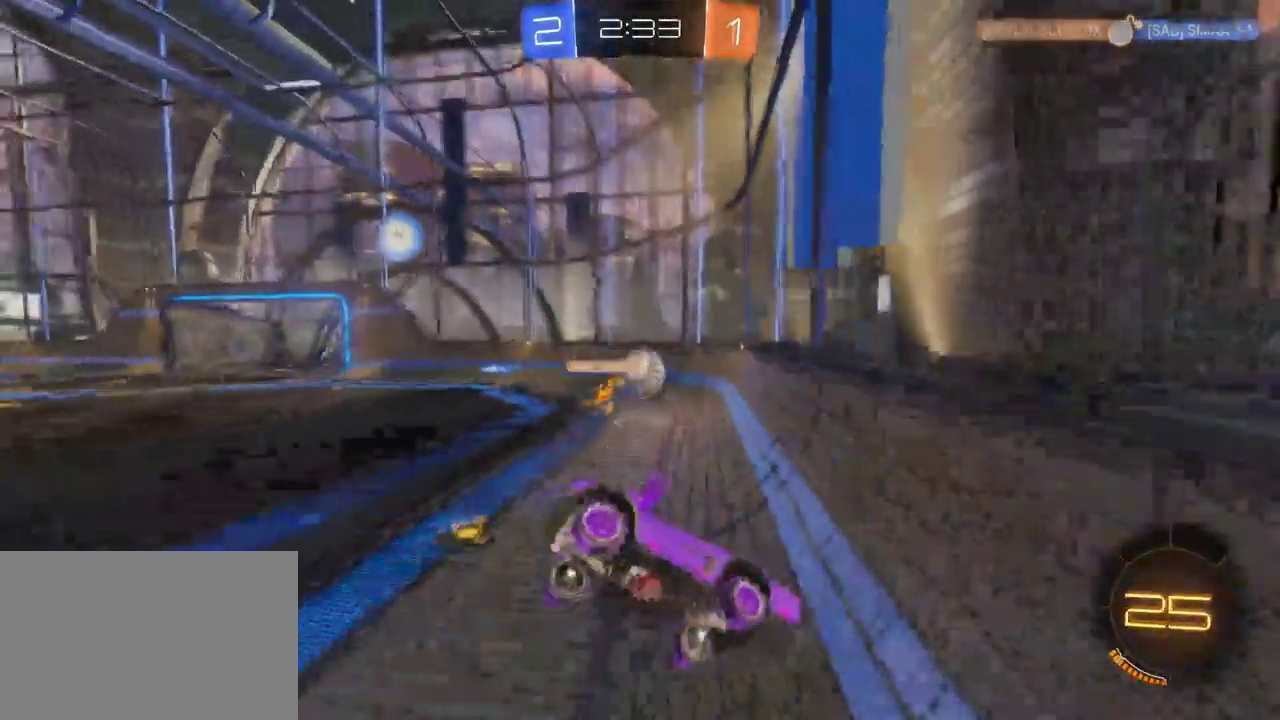
{"buttons": ["R2"], "left_stick": "center", "right_stick": "center", "events": [[67, "SQUARE", "up"]]}
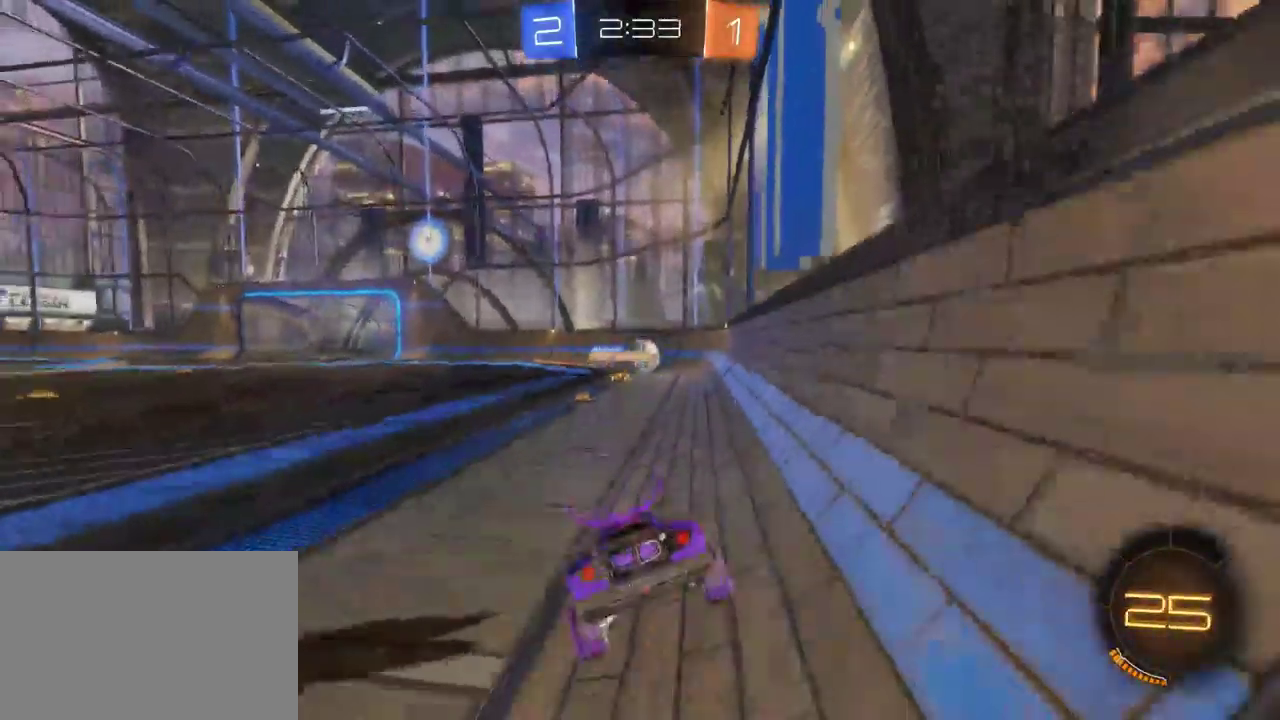
{"buttons": ["R2"], "left_stick": "right", "right_stick": "center", "events": [[17, "R2", "up"], [83, "L2", "down"], [367, "R2", "down"], [383, "L2", "up"], [383, "left_stick", "right"]]}
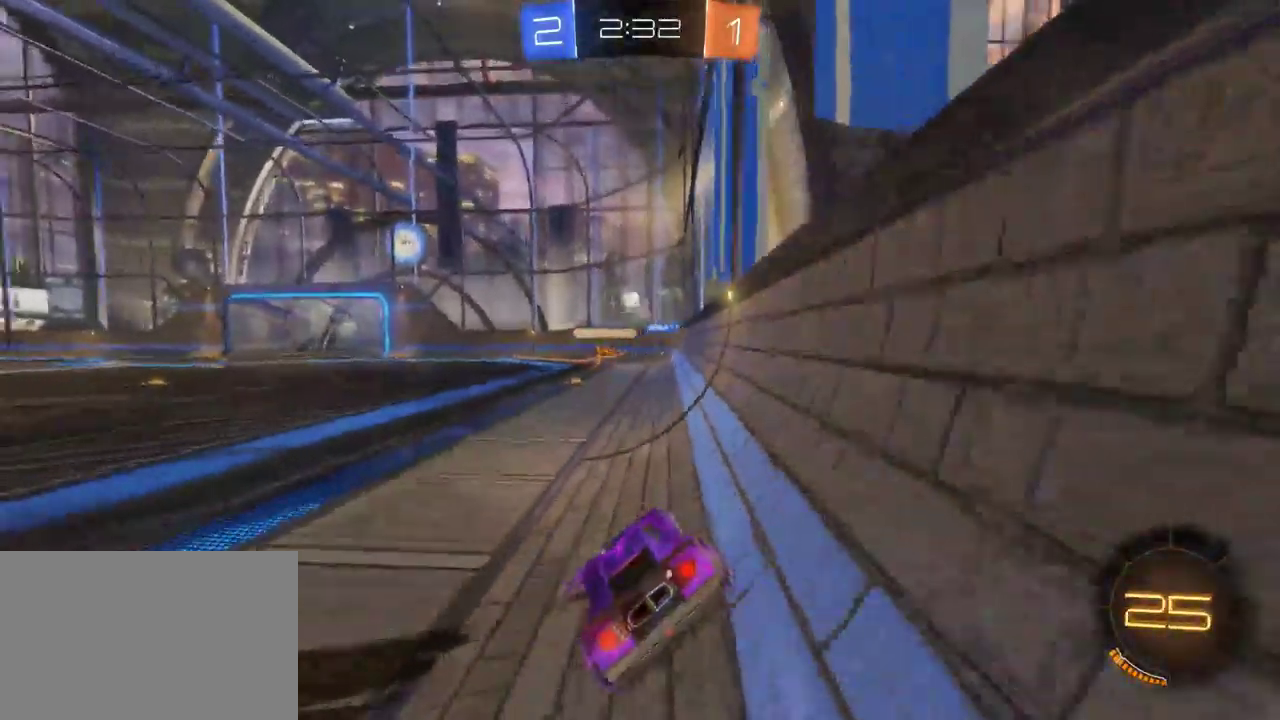
{"buttons": ["R2"], "left_stick": "center", "right_stick": "center", "events": [[50, "SQUARE", "down"], [133, "left_stick", "left"], [150, "SQUARE", "up"], [483, "left_stick", "center"]]}
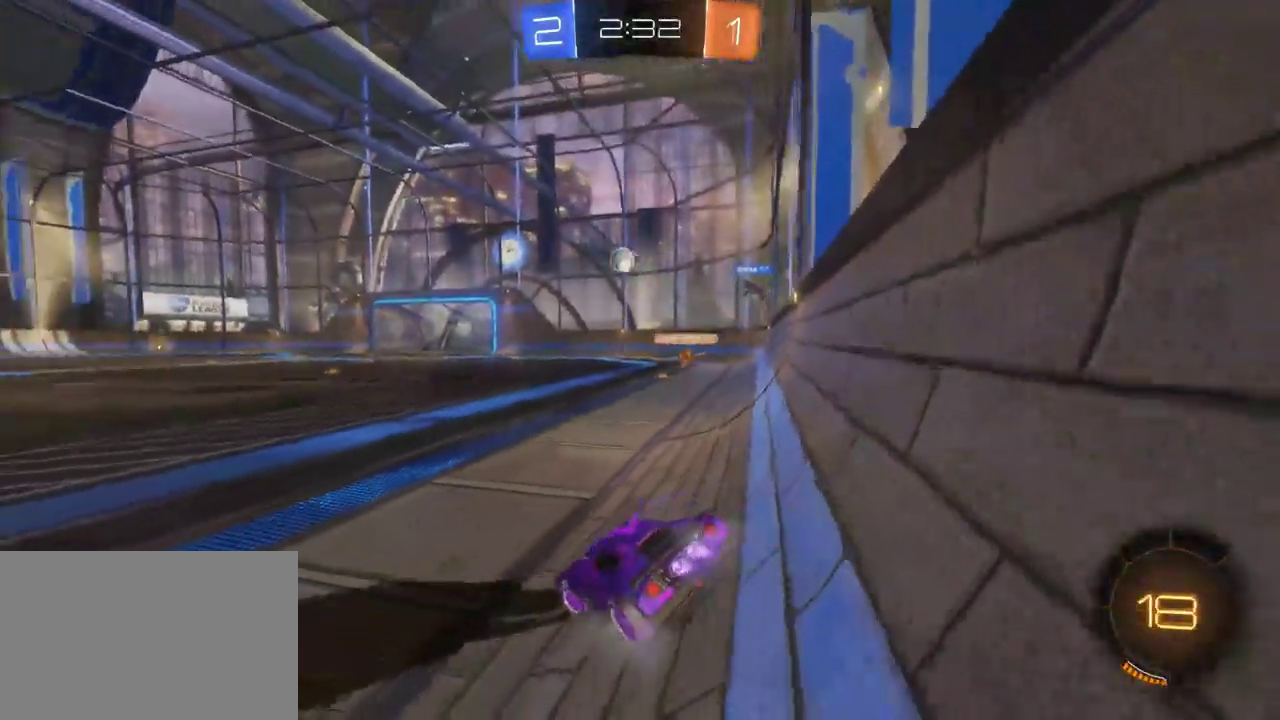
{"buttons": ["R2"], "left_stick": "center", "right_stick": "center", "events": [[167, "left_stick", "right"], [300, "left_stick", "center"]]}
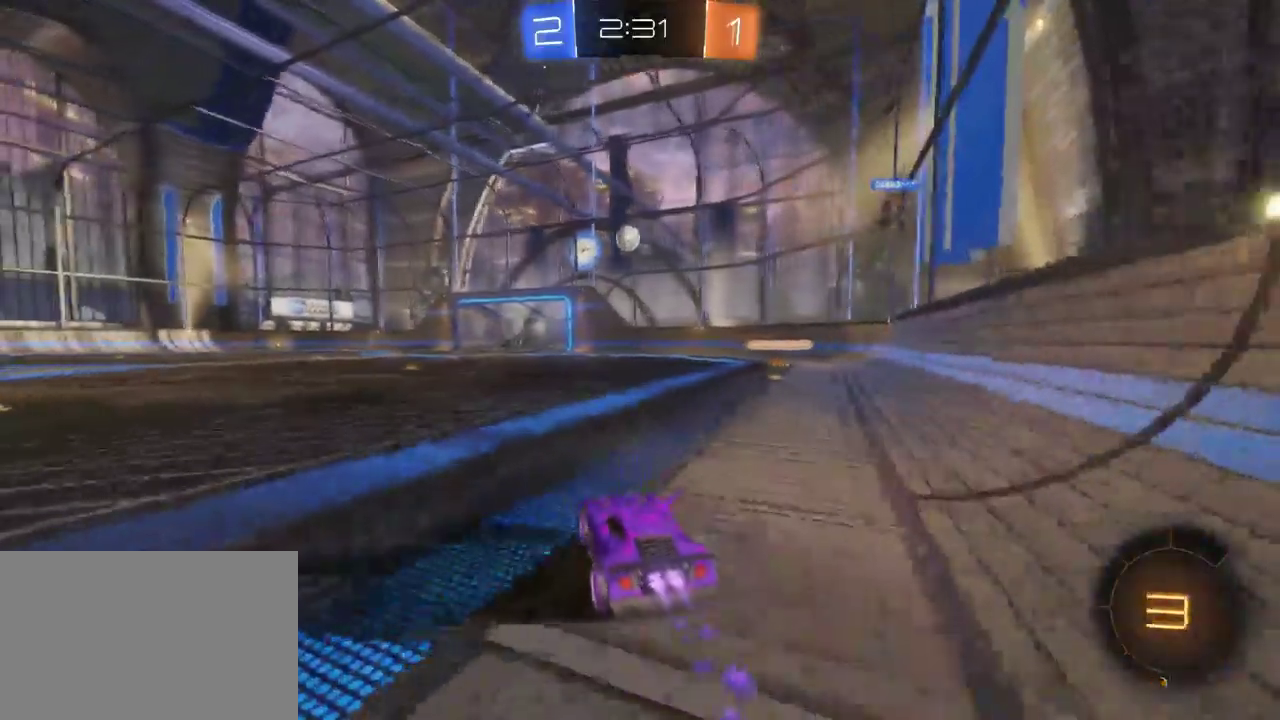
{"buttons": ["R2"], "left_stick": "center", "right_stick": "center", "events": [[117, "CROSS", "down"], [117, "left_stick", "up"], [317, "CROSS", "up"], [350, "left_stick", "up-left"], [400, "left_stick", "center"]]}
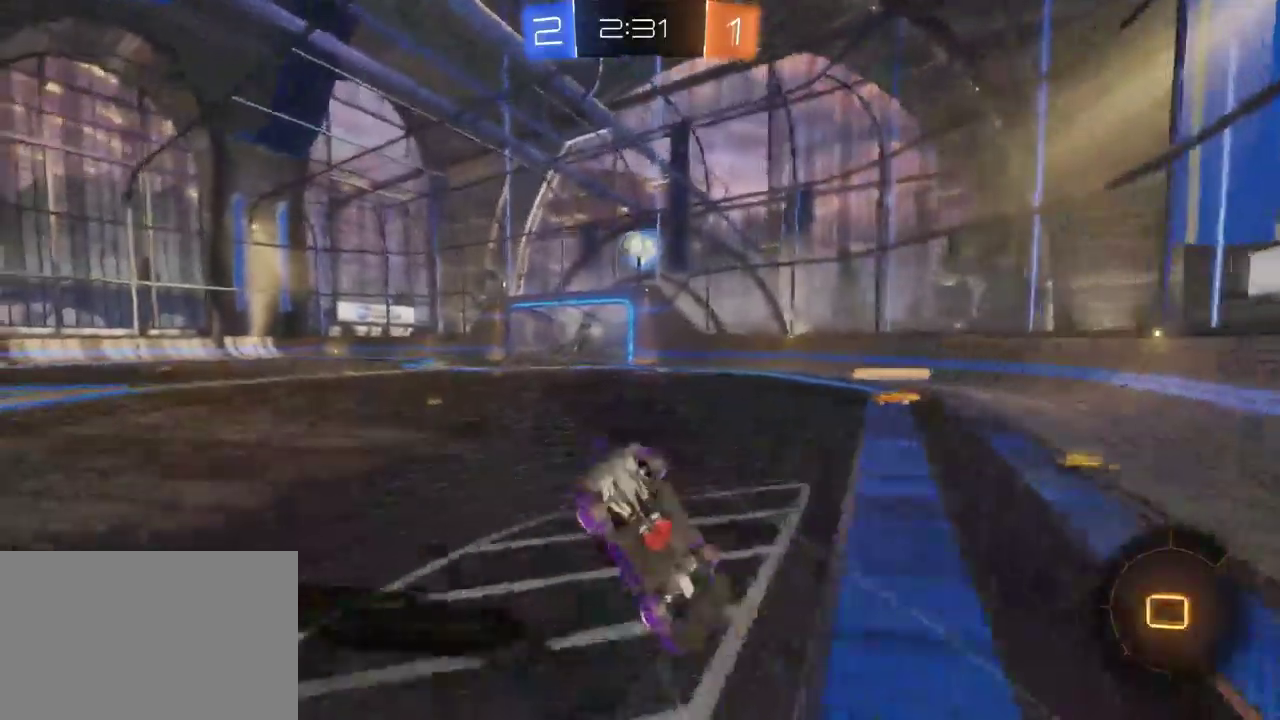
{"buttons": ["R2"], "left_stick": "center", "right_stick": "center", "events": []}
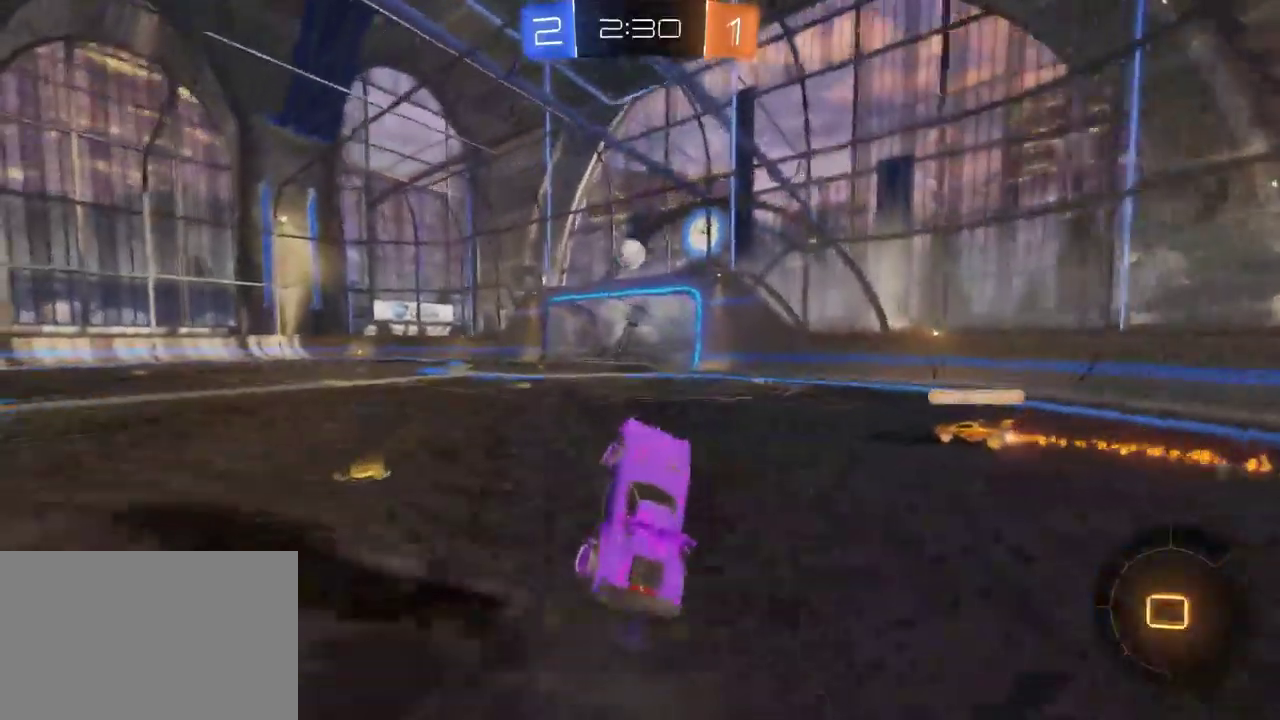
{"buttons": ["R2"], "left_stick": "right", "right_stick": "center", "events": [[350, "left_stick", "right"]]}
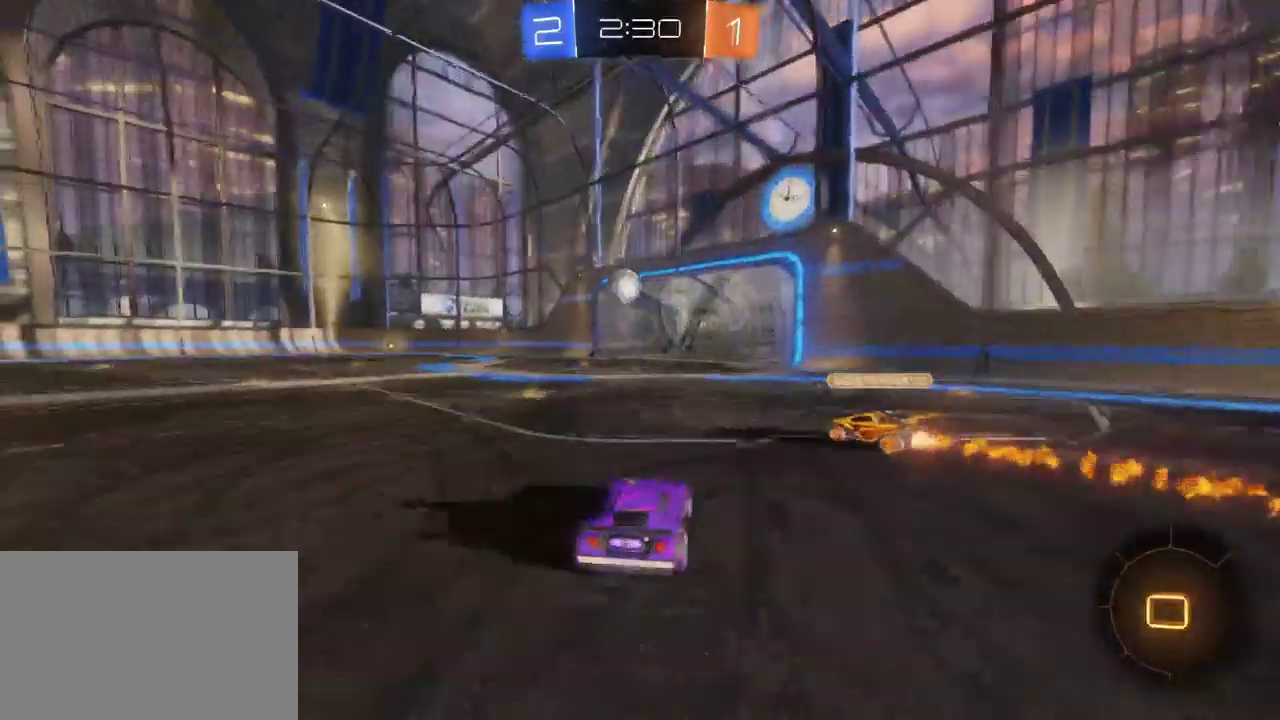
{"buttons": ["R2"], "left_stick": "center", "right_stick": "center", "events": [[117, "left_stick", "left"], [383, "left_stick", "center"]]}
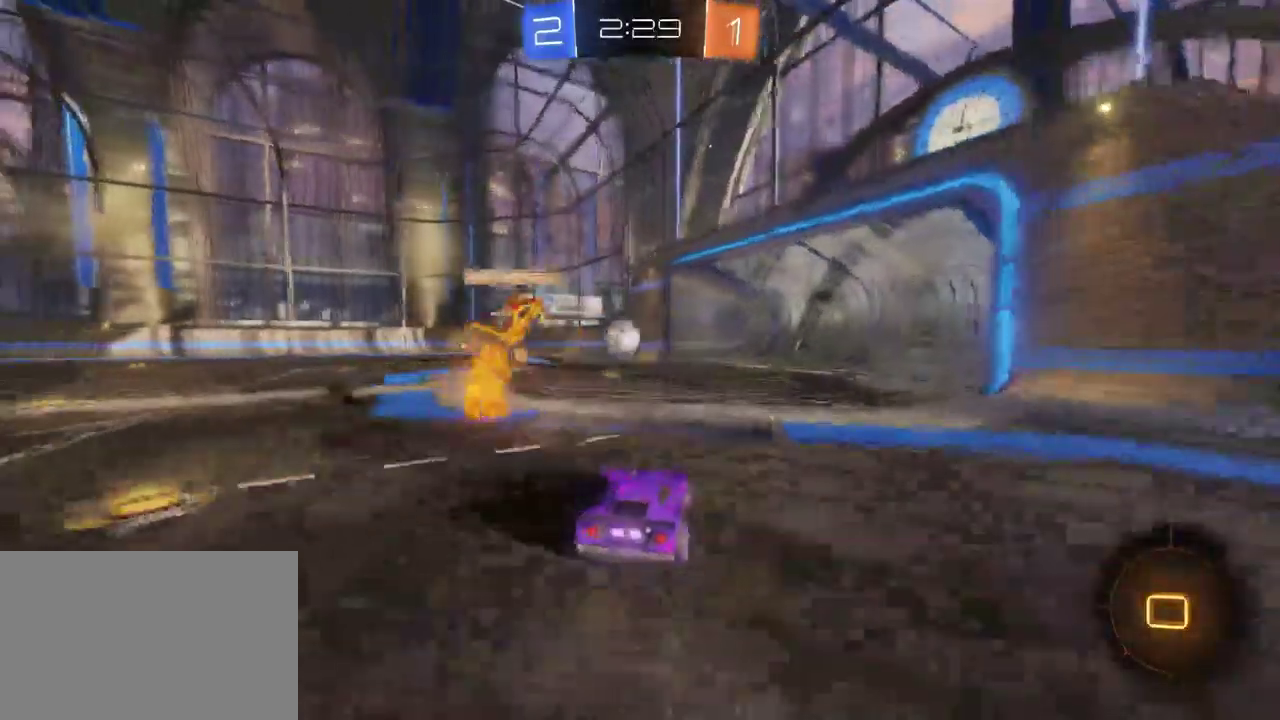
{"buttons": ["R2"], "left_stick": "center", "right_stick": "center", "events": [[83, "left_stick", "up-left"], [150, "left_stick", "left"], [200, "left_stick", "center"]]}
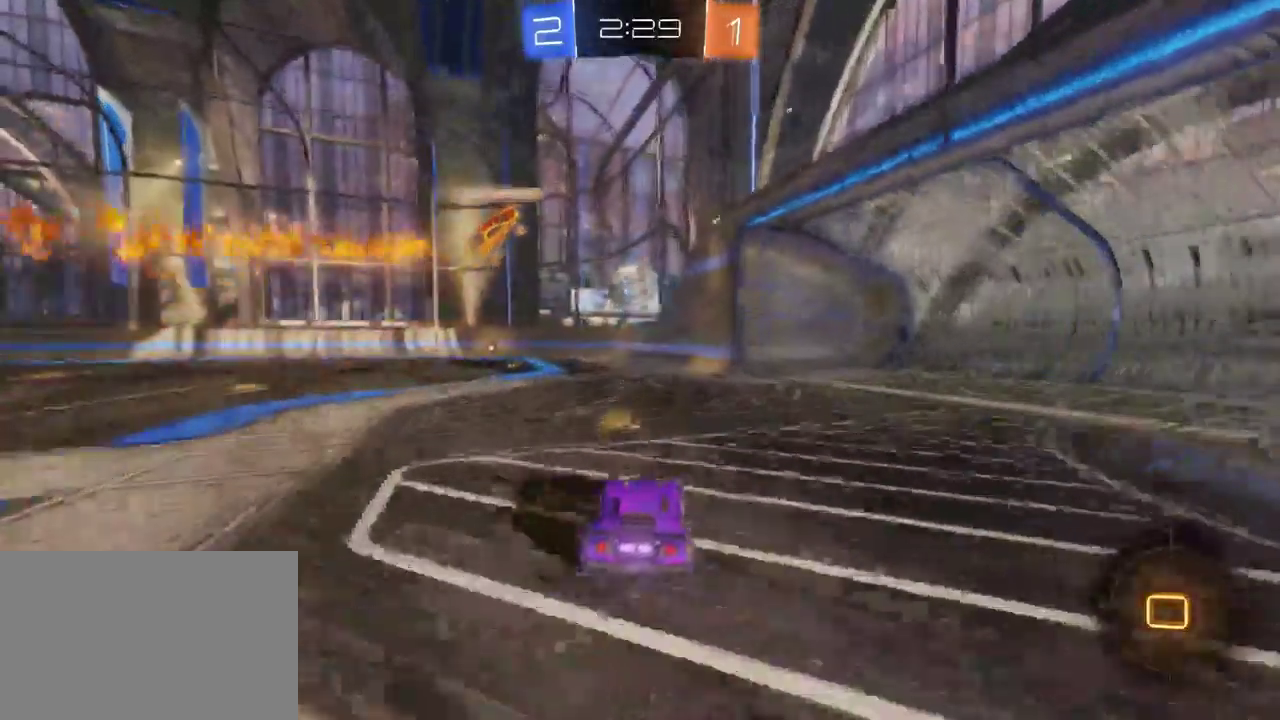
{"buttons": ["R2"], "left_stick": "left", "right_stick": "center", "events": [[383, "left_stick", "left"]]}
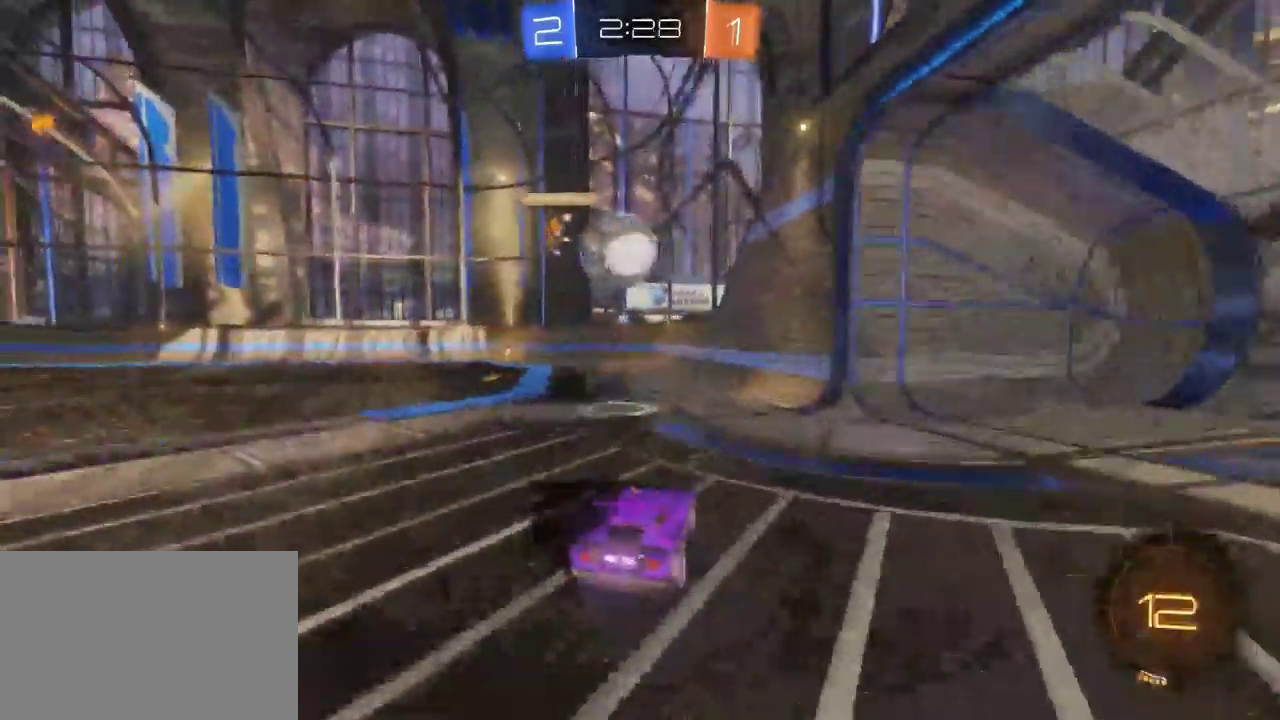
{"buttons": ["CROSS", "R2"], "left_stick": "up-left", "right_stick": "center", "events": [[133, "left_stick", "center"], [317, "CROSS", "down"], [317, "left_stick", "up-left"], [417, "CROSS", "up"], [483, "CROSS", "down"]]}
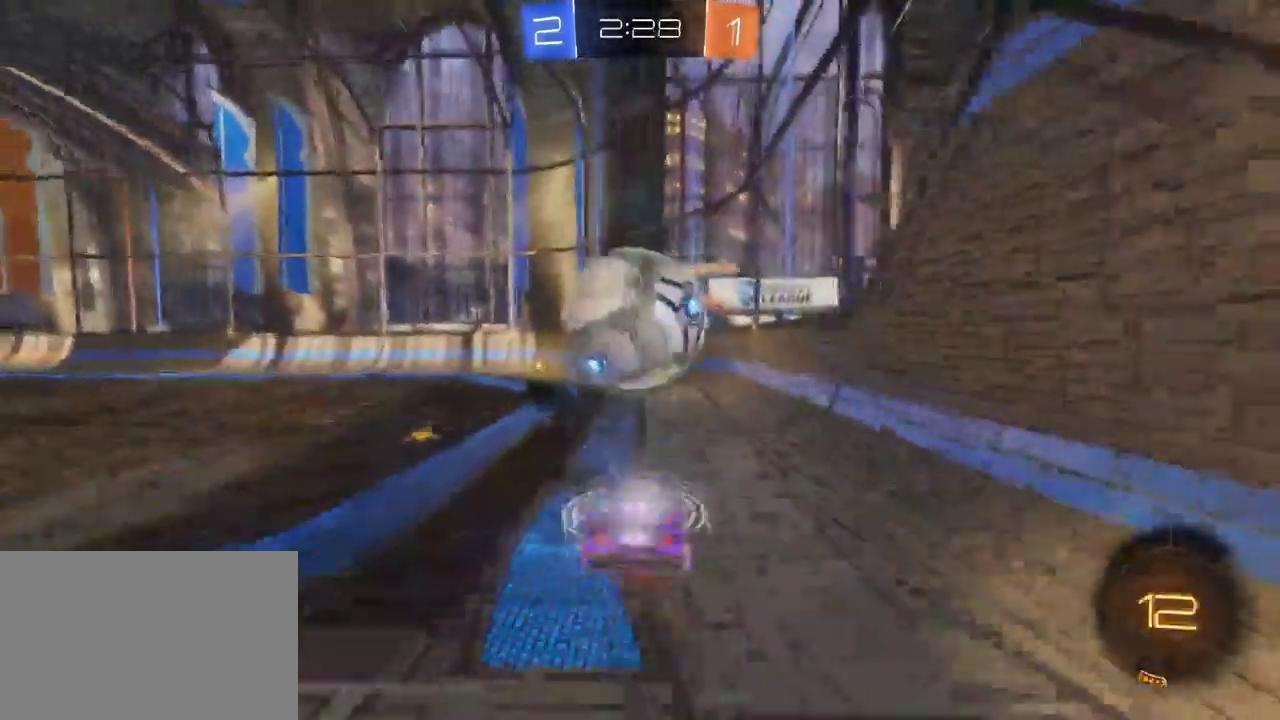
{"buttons": ["SQUARE", "R2"], "left_stick": "left", "right_stick": "center", "events": [[117, "CROSS", "up"], [200, "left_stick", "center"], [383, "left_stick", "left"], [483, "SQUARE", "down"]]}
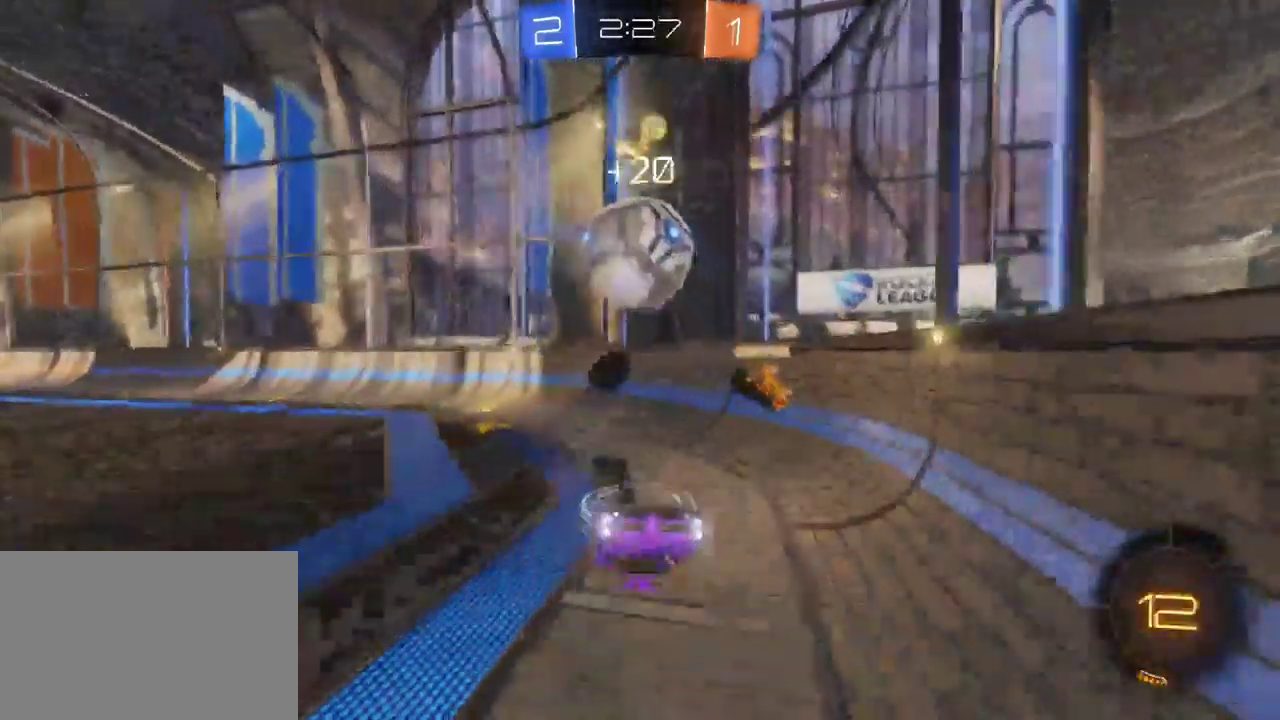
{"buttons": ["SQUARE", "R2"], "left_stick": "left", "right_stick": "center", "events": [[133, "SQUARE", "up"], [250, "SQUARE", "down"], [333, "SQUARE", "up"], [433, "SQUARE", "down"]]}
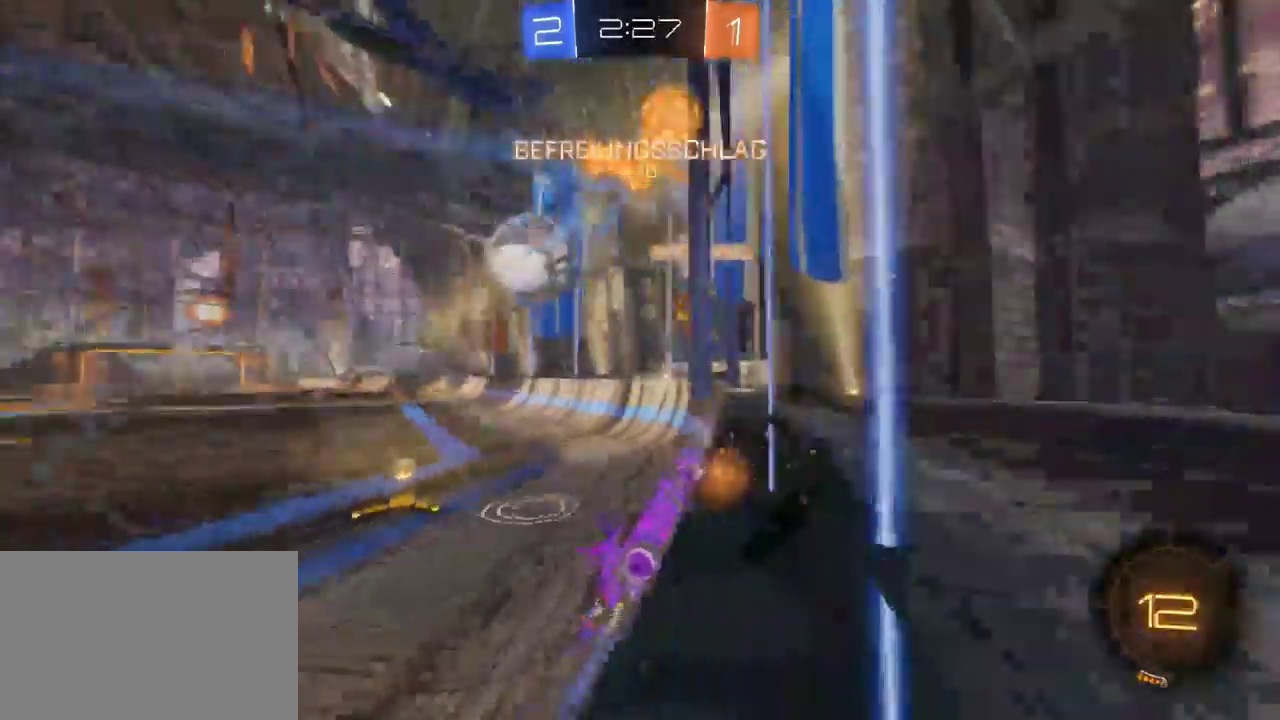
{"buttons": ["R2"], "left_stick": "left", "right_stick": "center", "events": [[33, "SQUARE", "up"]]}
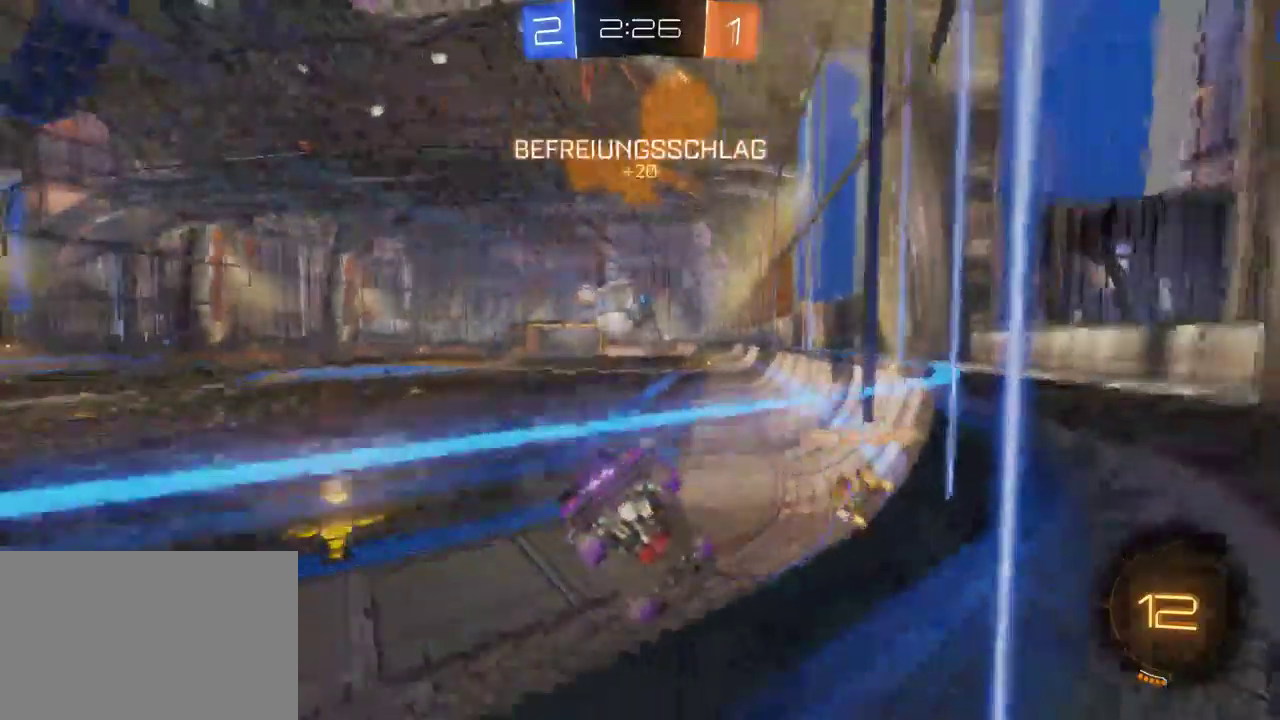
{"buttons": ["R2"], "left_stick": "center", "right_stick": "center", "events": [[383, "left_stick", "center"]]}
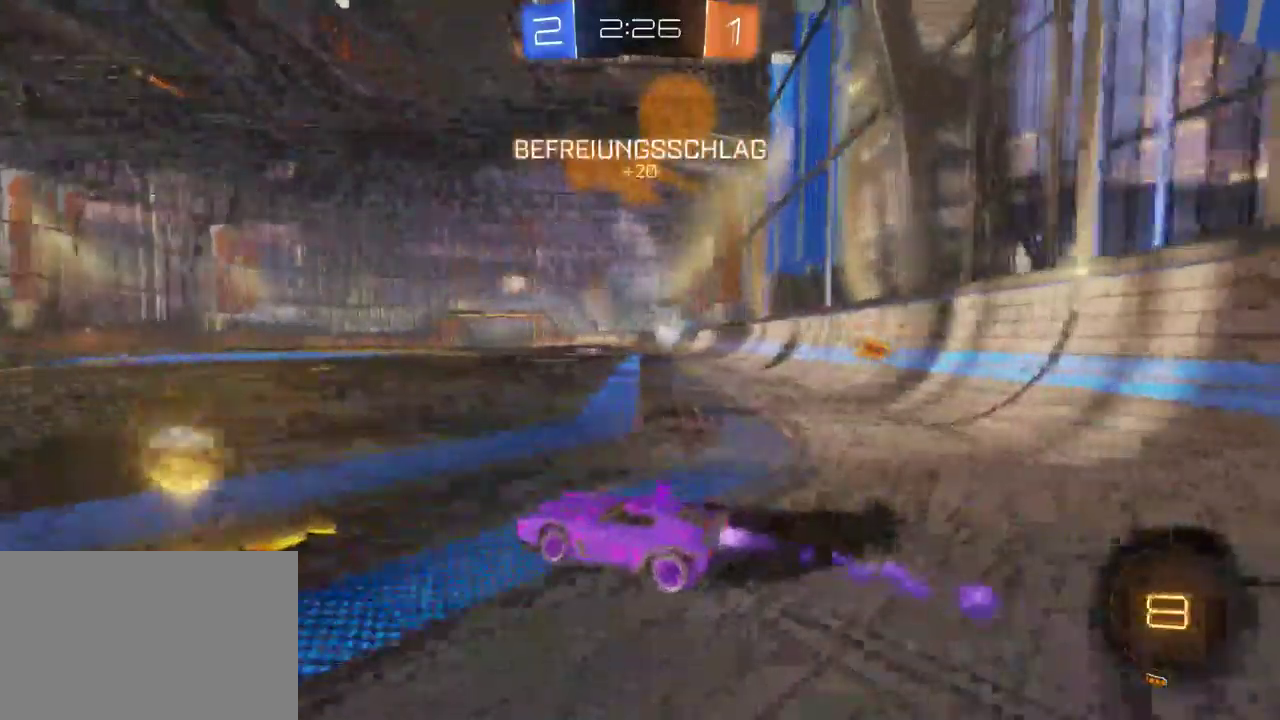
{"buttons": ["R2"], "left_stick": "left", "right_stick": "center", "events": [[100, "left_stick", "down-right"], [150, "SQUARE", "down"], [267, "SQUARE", "up"], [350, "left_stick", "down-left"], [467, "left_stick", "left"]]}
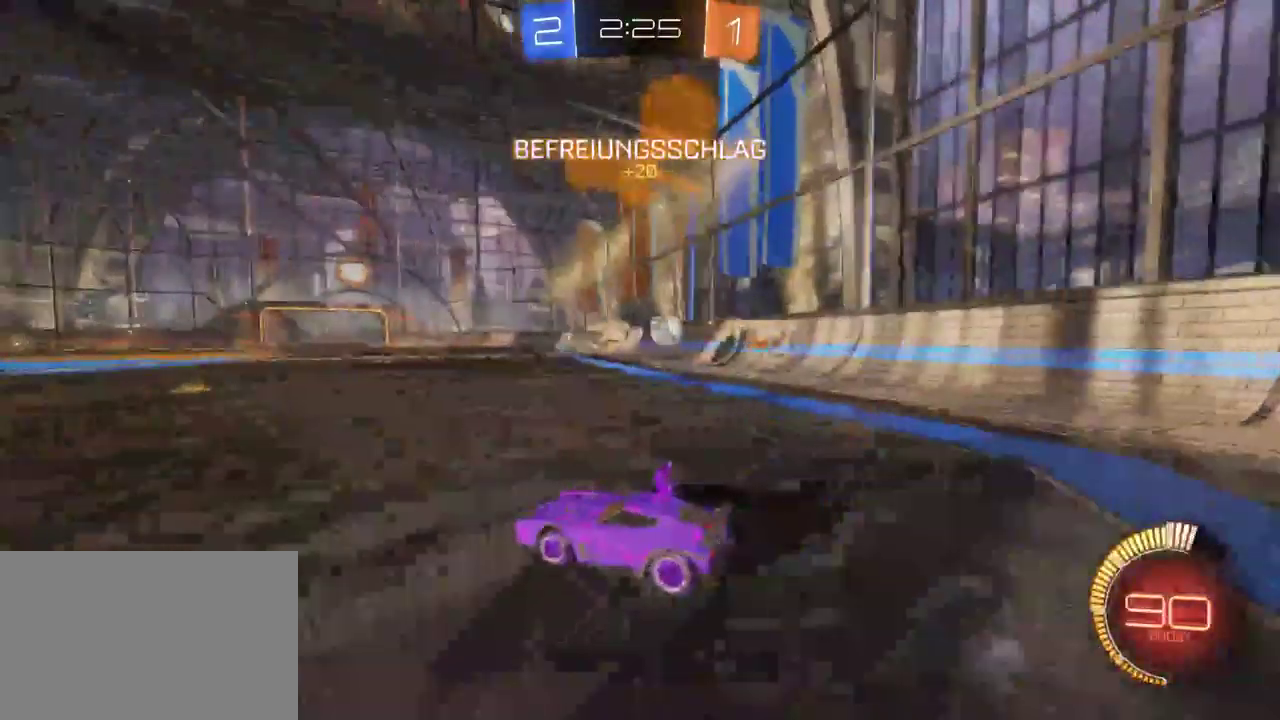
{"buttons": ["R2"], "left_stick": "left", "right_stick": "center", "events": []}
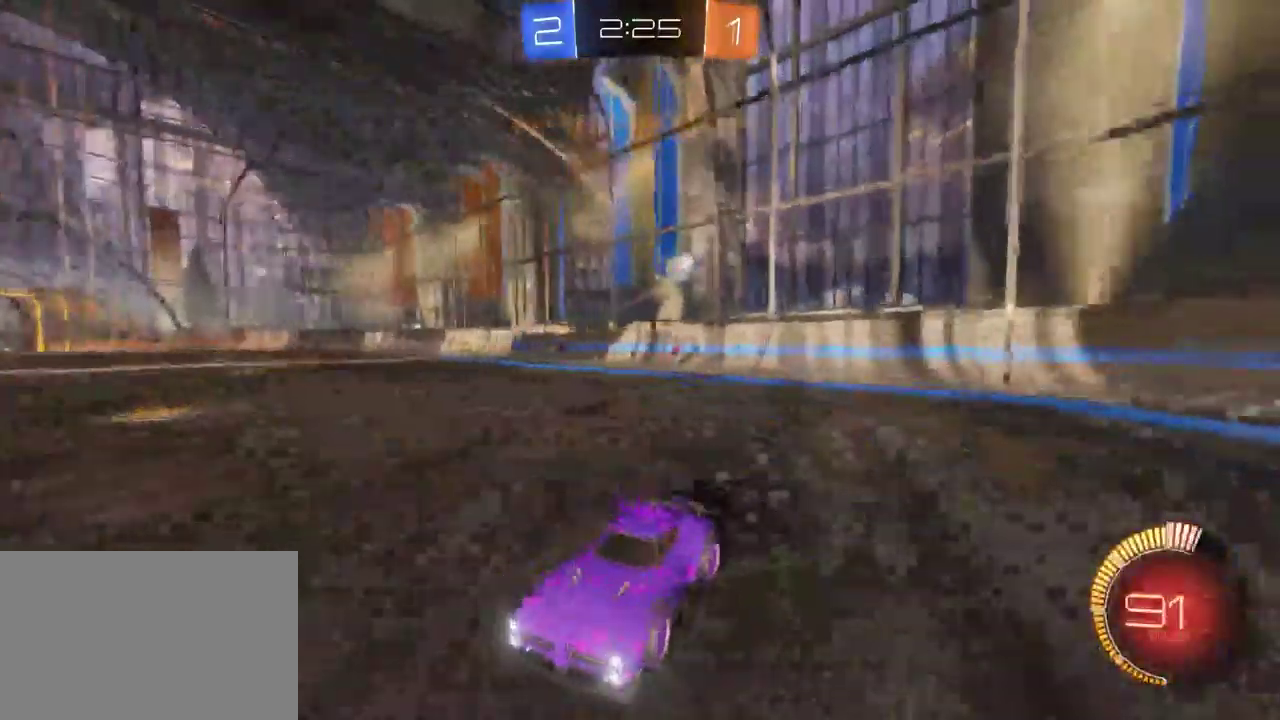
{"buttons": ["SQUARE", "R2"], "left_stick": "left", "right_stick": "center", "events": [[283, "SQUARE", "down"]]}
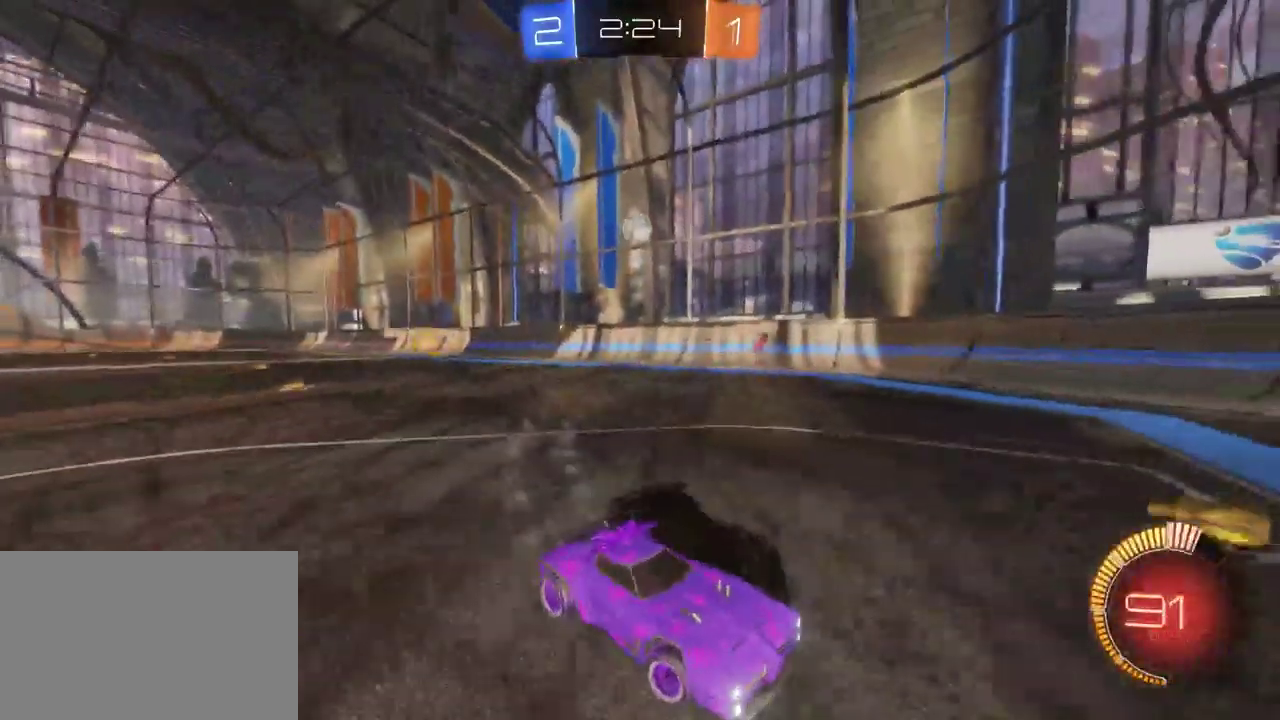
{"buttons": ["L2"], "left_stick": "left", "right_stick": "center", "events": [[300, "SQUARE", "up"], [350, "L2", "down"], [417, "R2", "up"]]}